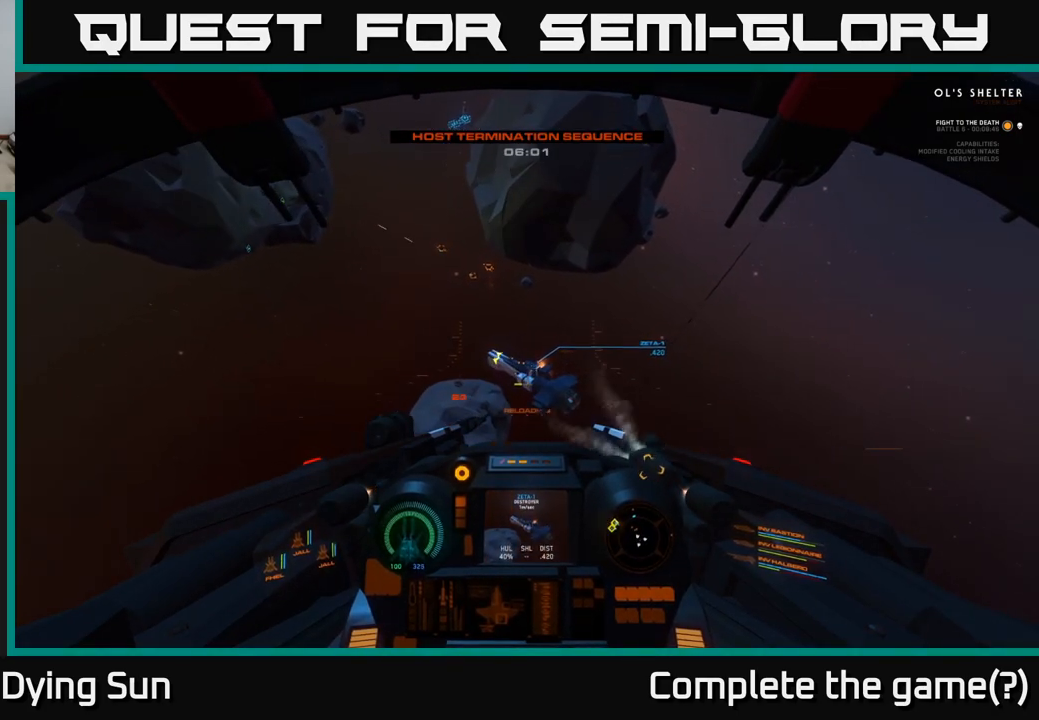
Gameplay with a controller (Xbox layout); each line is a JSON object with the inputs held at the frame after it. "events" lists button and stick changes between this image and that frame as [ms after this image, input, new state], when the widget could be followed in between.
{"buttons": [], "left_stick": "down", "right_stick": "center", "events": [[267, "R2", "down"], [383, "R2", "up"]]}
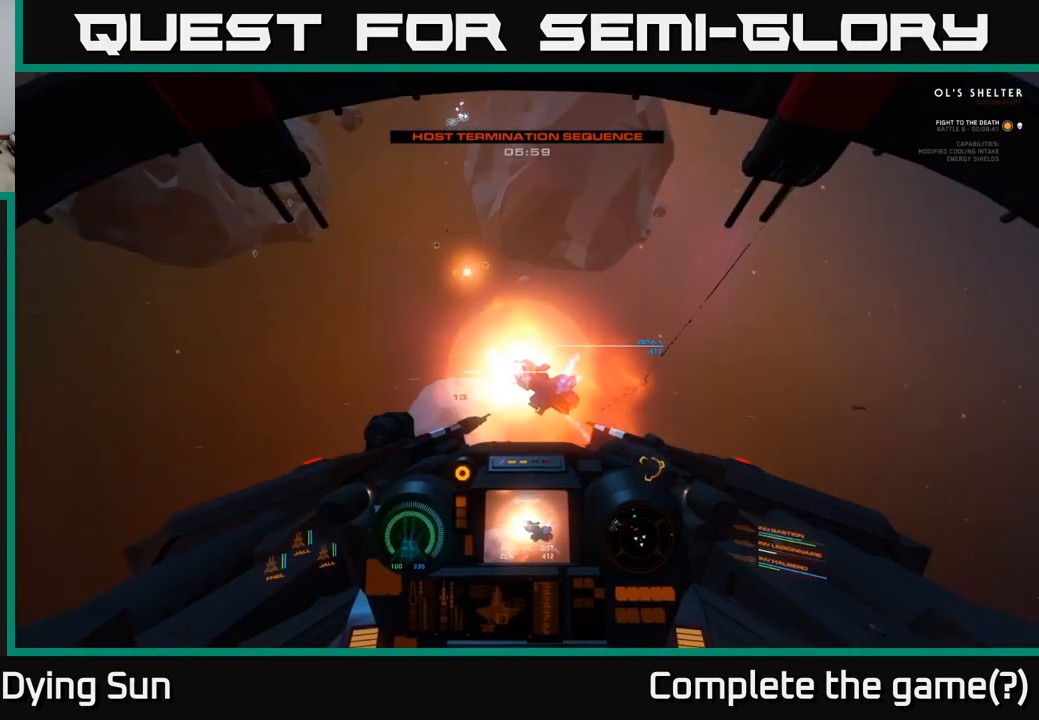
{"buttons": [], "left_stick": "down", "right_stick": "center", "events": [[67, "R2", "down"], [200, "R2", "up"], [317, "right_stick", "down-left"], [467, "right_stick", "center"]]}
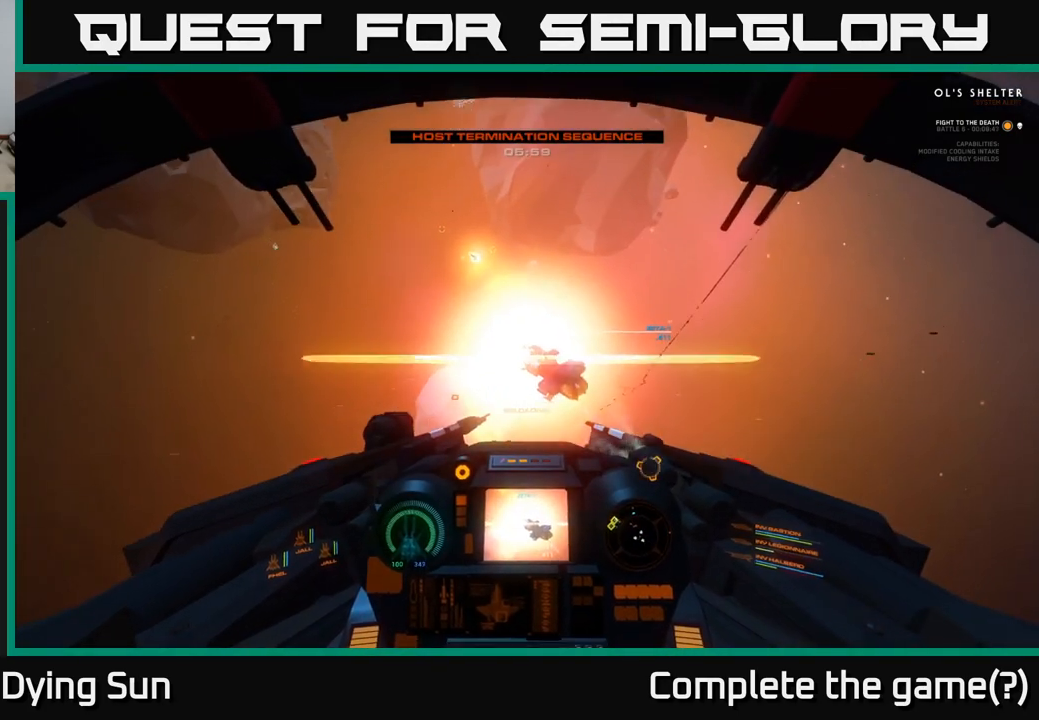
{"buttons": [], "left_stick": "center", "right_stick": "center", "events": [[167, "right_stick", "up"], [250, "right_stick", "up-left"], [267, "left_stick", "center"], [433, "right_stick", "center"]]}
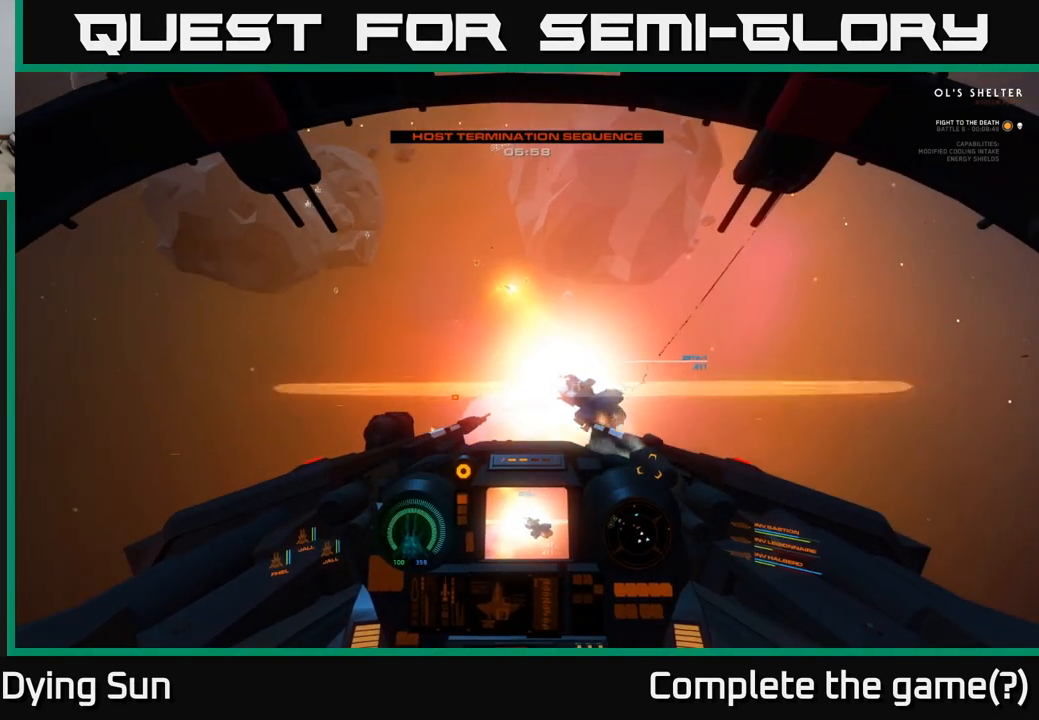
{"buttons": [], "left_stick": "down", "right_stick": "center", "events": [[17, "L3", "down"], [50, "left_stick", "right"], [150, "left_stick", "center"], [183, "L3", "up"], [333, "right_stick", "up"], [450, "right_stick", "center"], [483, "left_stick", "down"]]}
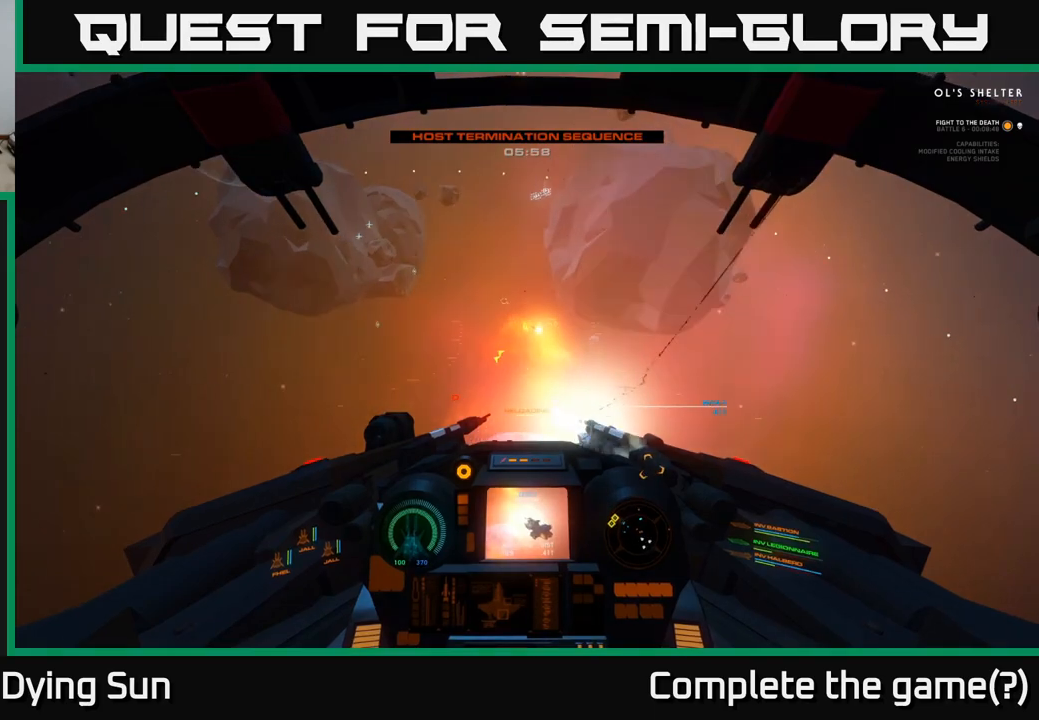
{"buttons": [], "left_stick": "down-left", "right_stick": "down-right", "events": [[217, "left_stick", "down-left"], [267, "right_stick", "down-right"]]}
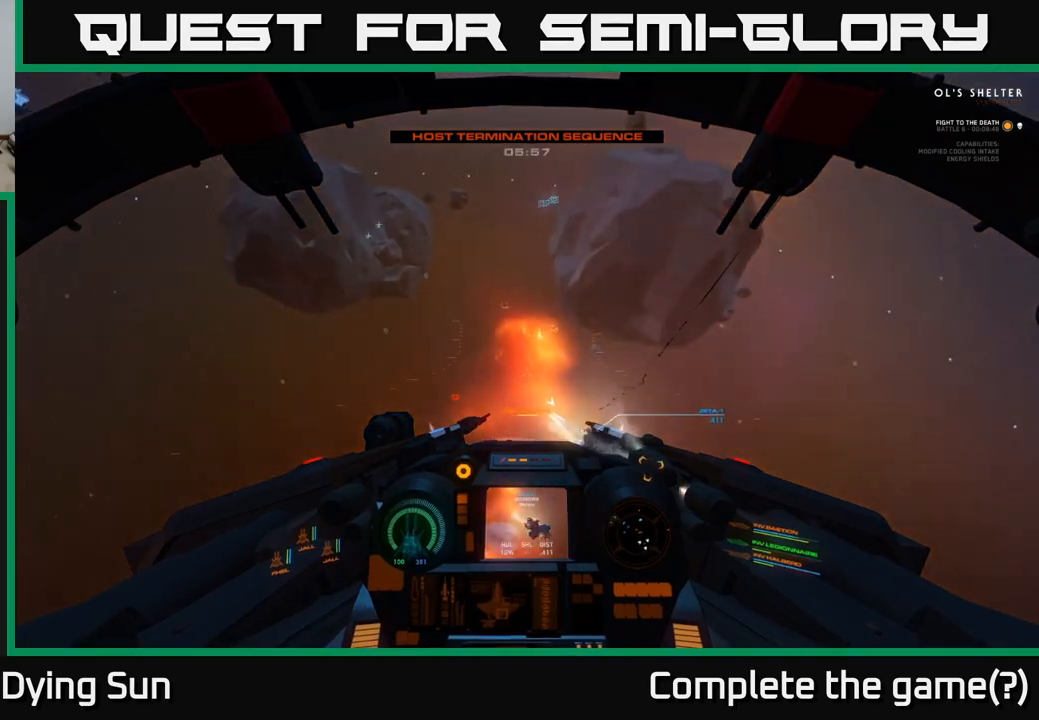
{"buttons": [], "left_stick": "center", "right_stick": "center", "events": [[200, "right_stick", "center"], [267, "left_stick", "center"]]}
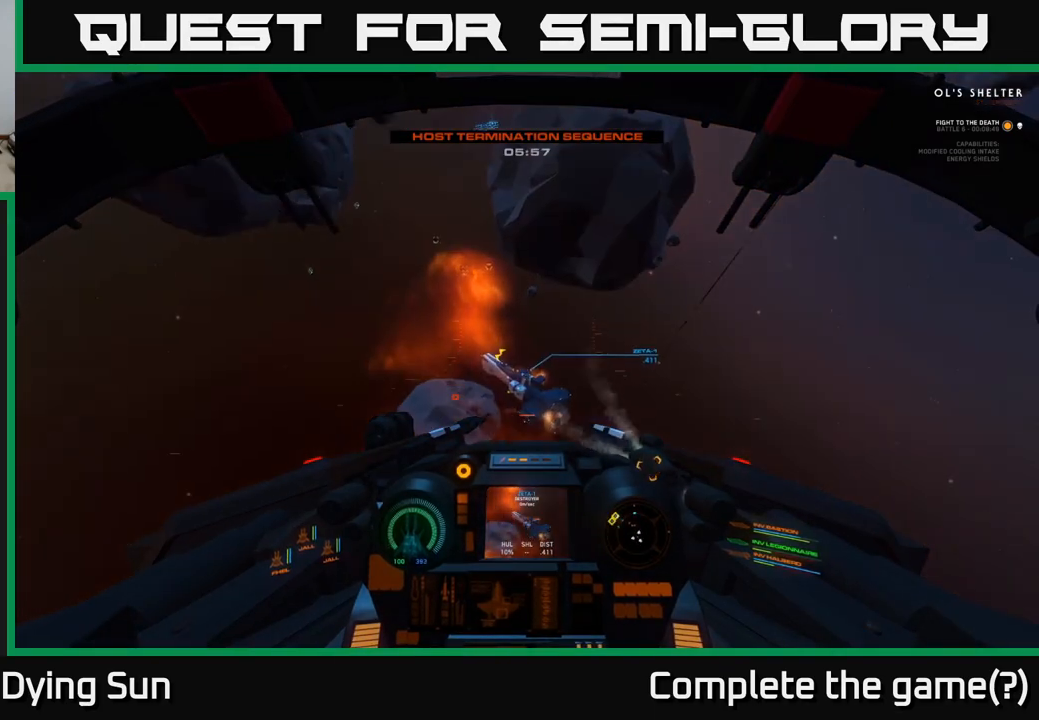
{"buttons": [], "left_stick": "left", "right_stick": "center", "events": [[17, "right_stick", "right"], [50, "R3", "down"], [67, "right_stick", "center"], [117, "left_stick", "left"], [233, "R3", "up"]]}
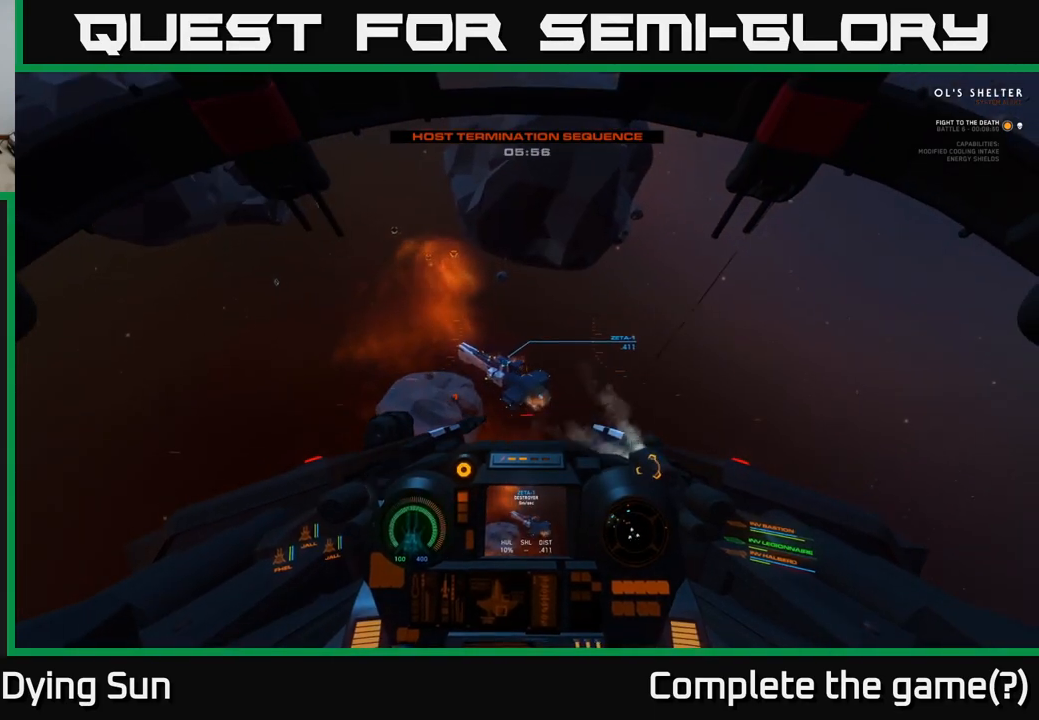
{"buttons": ["L2"], "left_stick": "center", "right_stick": "center", "events": [[33, "right_stick", "up-left"], [100, "left_stick", "up-left"], [167, "right_stick", "center"], [283, "left_stick", "center"], [367, "right_stick", "down"], [450, "L2", "down"], [500, "right_stick", "center"]]}
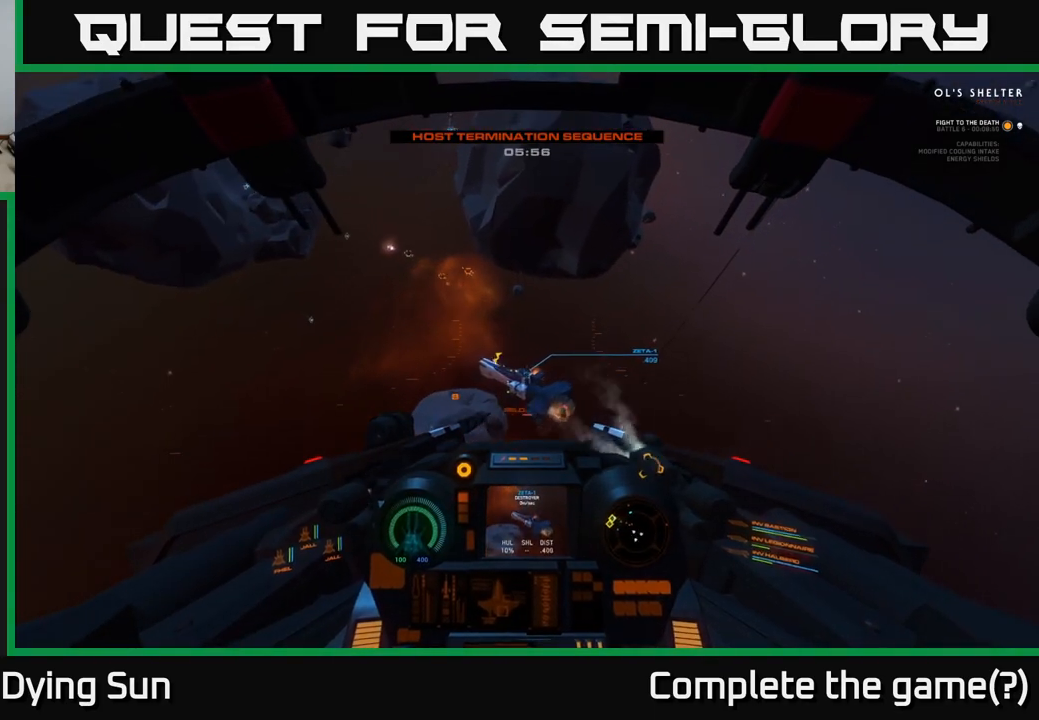
{"buttons": [], "left_stick": "center", "right_stick": "center", "events": [[167, "right_stick", "up"], [200, "L2", "up"], [267, "right_stick", "center"]]}
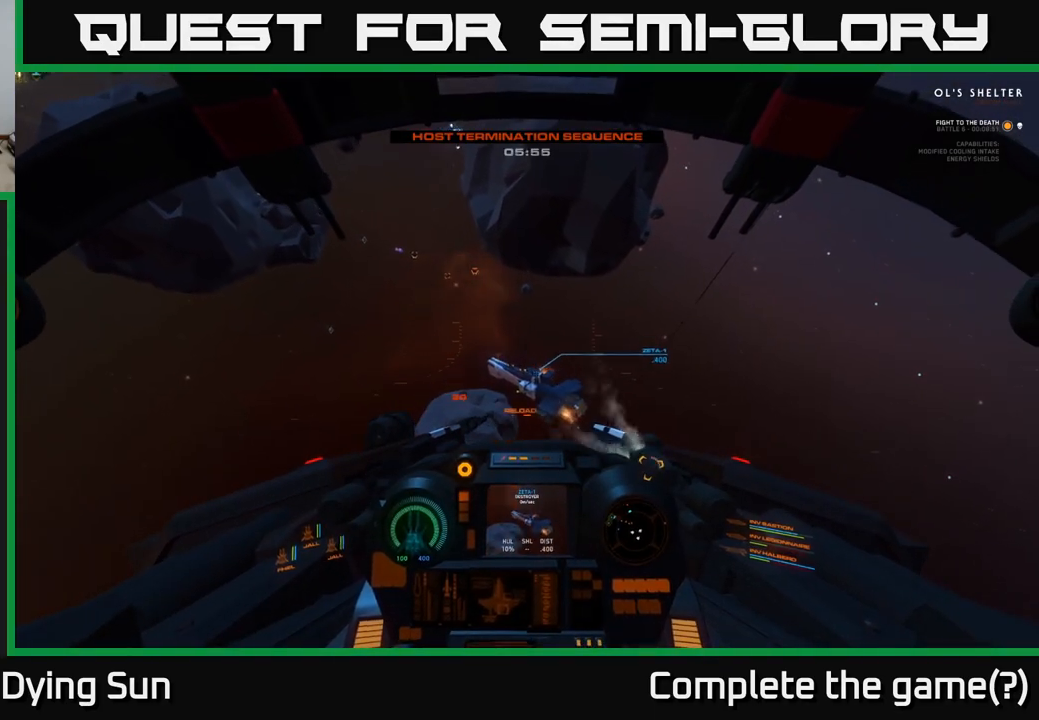
{"buttons": [], "left_stick": "center", "right_stick": "center", "events": [[33, "right_stick", "right"], [150, "right_stick", "center"], [267, "R2", "down"], [367, "R2", "up"]]}
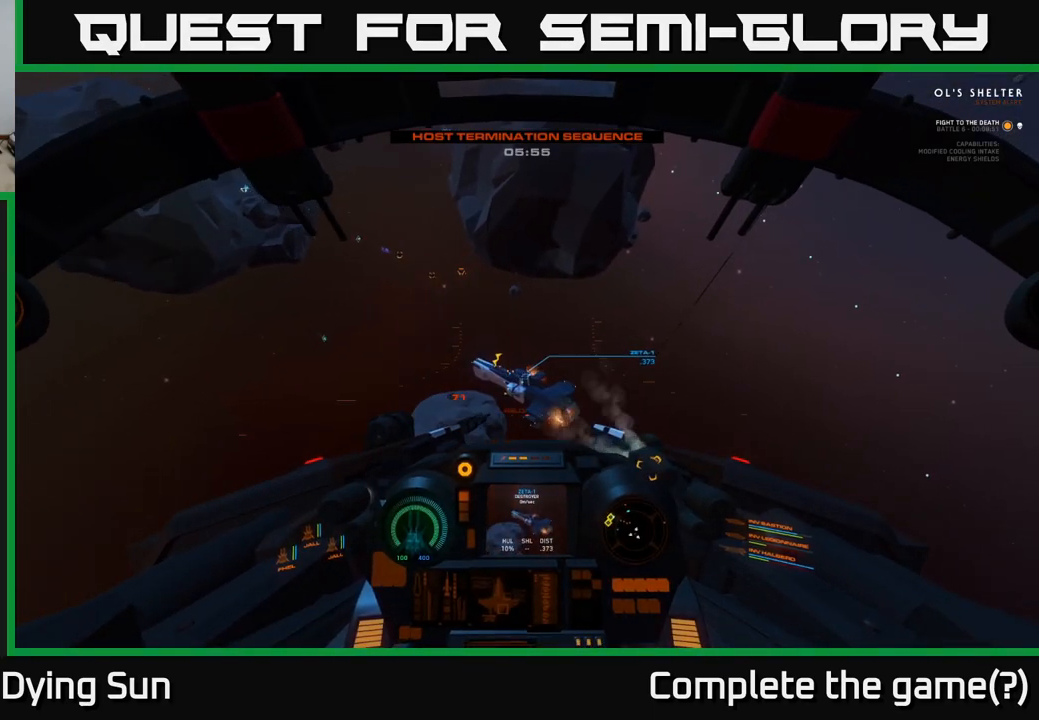
{"buttons": [], "left_stick": "center", "right_stick": "center", "events": []}
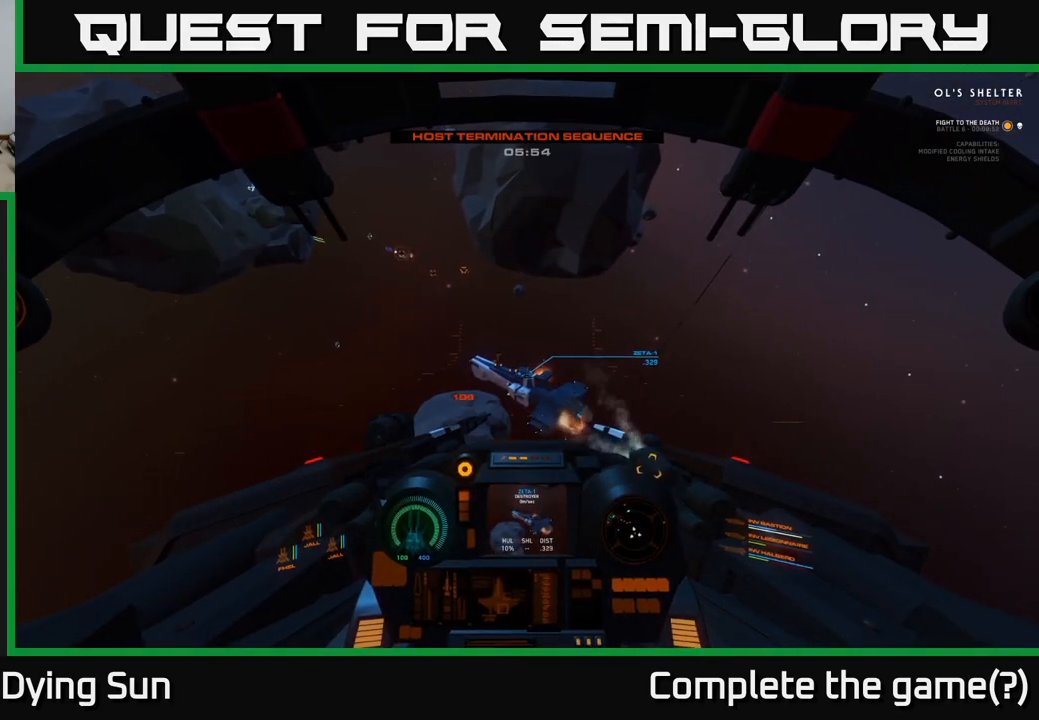
{"buttons": [], "left_stick": "left", "right_stick": "center", "events": [[50, "R2", "down"], [167, "R2", "up"], [250, "right_stick", "down-left"], [333, "right_stick", "center"], [467, "left_stick", "left"]]}
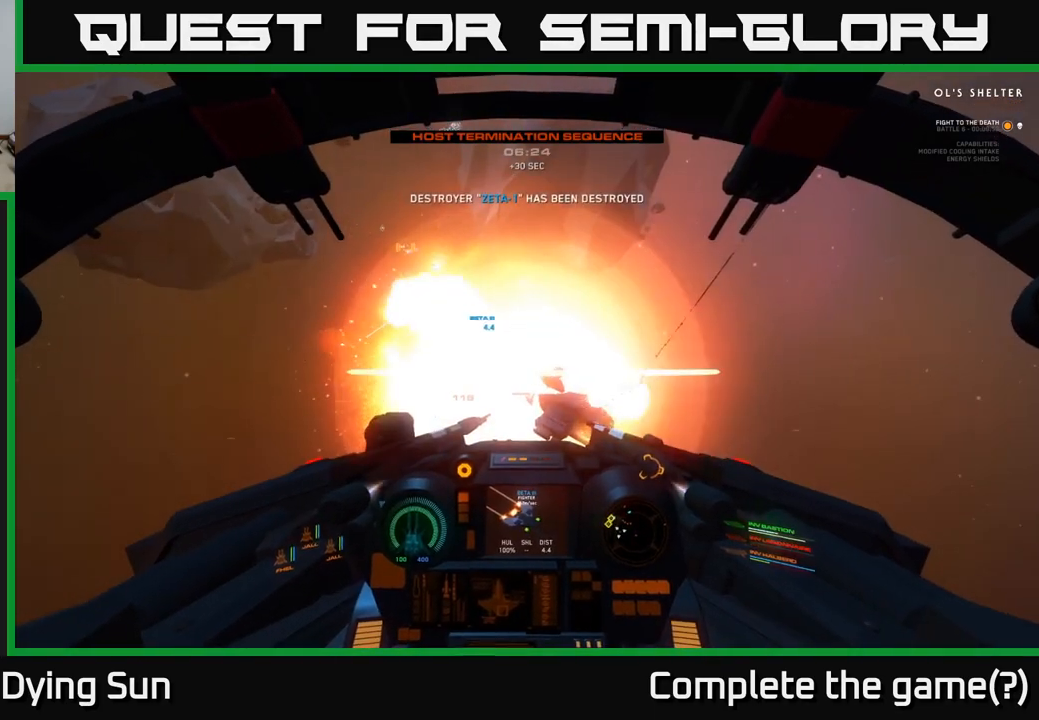
{"buttons": [], "left_stick": "left", "right_stick": "left", "events": [[50, "R2", "down"], [67, "left_stick", "down-left"], [83, "right_stick", "down-left"], [150, "R2", "up"], [150, "right_stick", "left"], [167, "left_stick", "center"], [483, "left_stick", "left"]]}
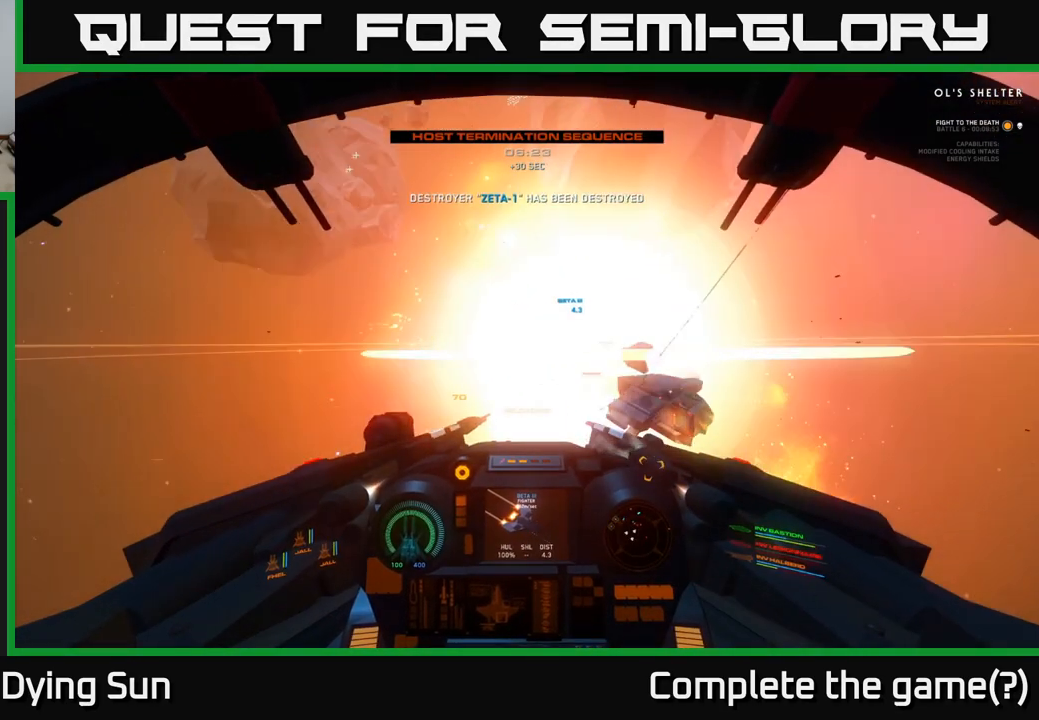
{"buttons": ["L2"], "left_stick": "up", "right_stick": "center", "events": [[83, "L3", "down"], [383, "right_stick", "center"], [400, "L3", "up"], [467, "L2", "down"], [483, "left_stick", "up"]]}
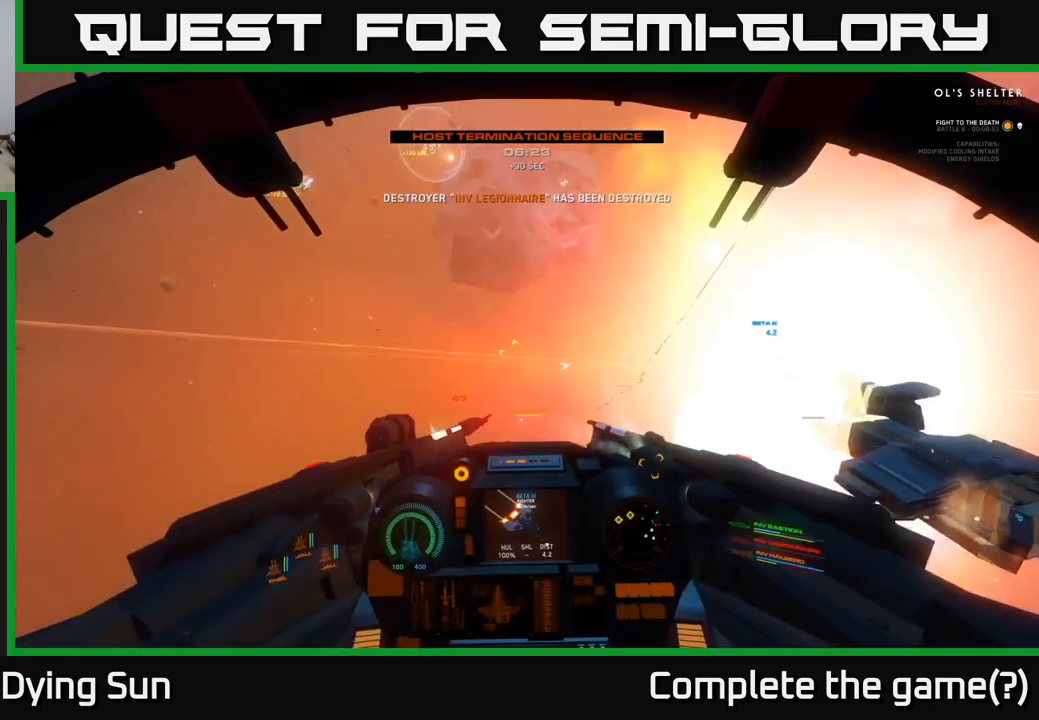
{"buttons": ["L2"], "left_stick": "center", "right_stick": "center", "events": [[33, "left_stick", "center"], [83, "right_stick", "up"], [483, "right_stick", "center"]]}
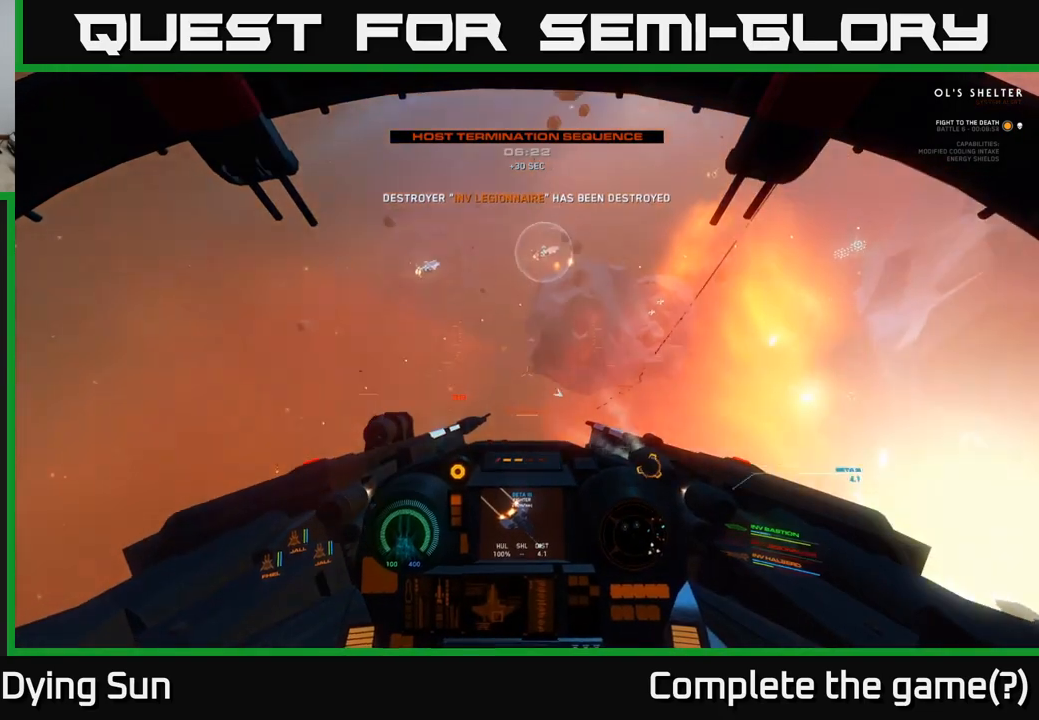
{"buttons": ["L2"], "left_stick": "center", "right_stick": "center", "events": [[383, "L2", "up"], [500, "L2", "down"]]}
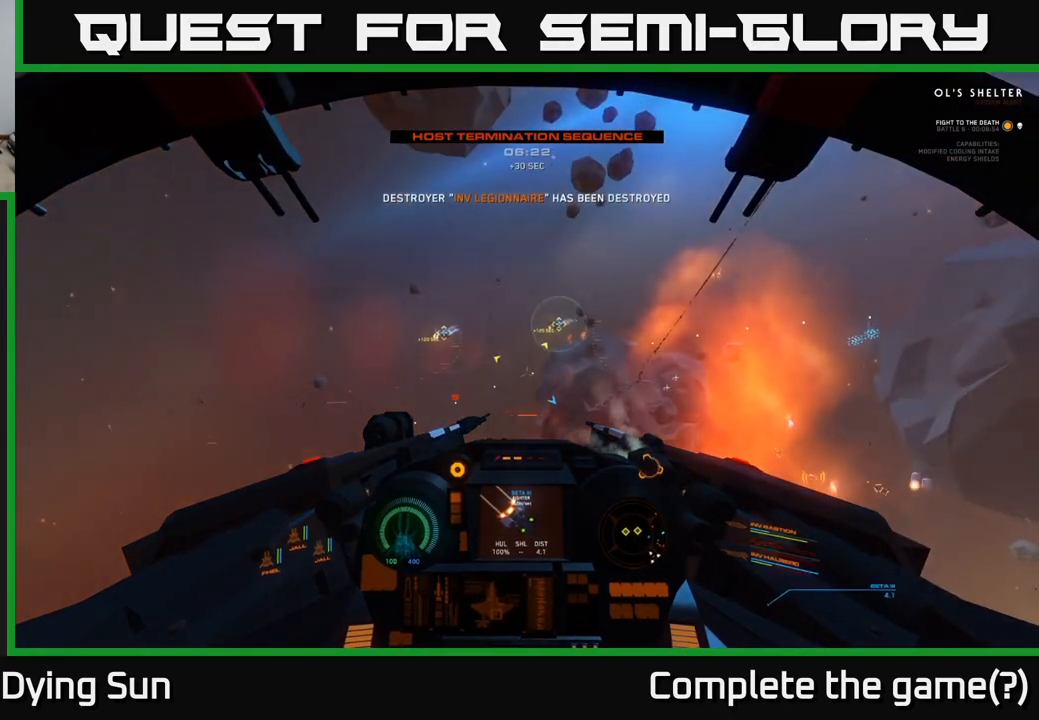
{"buttons": ["L2"], "left_stick": "center", "right_stick": "center", "events": []}
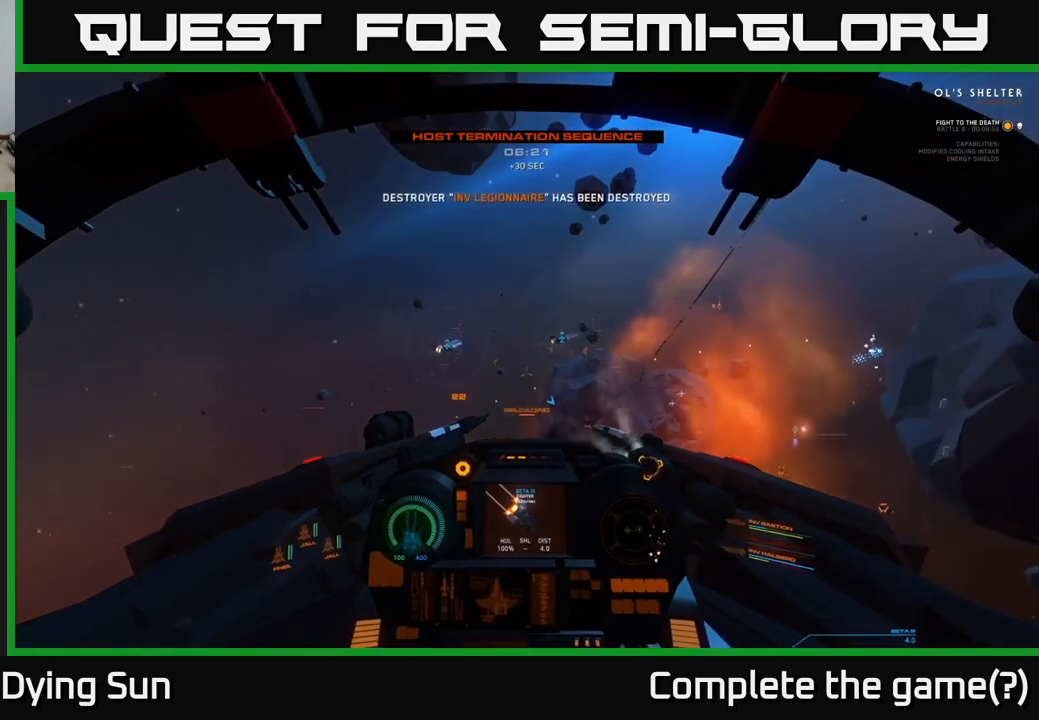
{"buttons": ["L2"], "left_stick": "center", "right_stick": "down-left", "events": [[417, "right_stick", "down-left"]]}
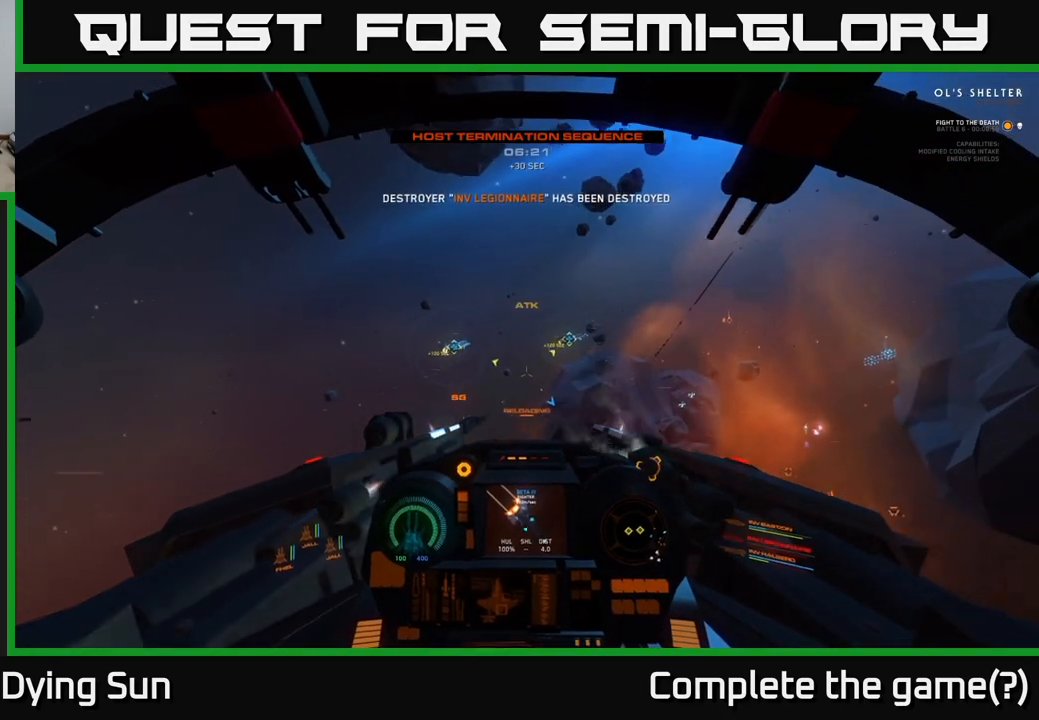
{"buttons": ["L2"], "left_stick": "center", "right_stick": "center", "events": [[83, "right_stick", "center"], [267, "right_stick", "down-left"], [450, "right_stick", "center"]]}
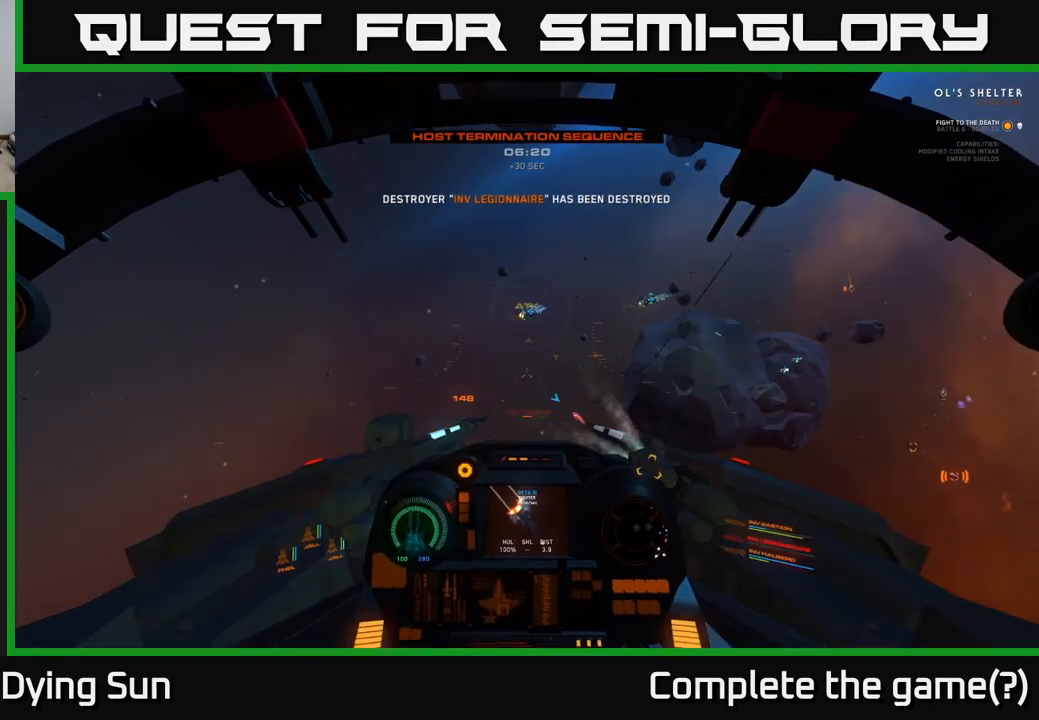
{"buttons": ["L2"], "left_stick": "center", "right_stick": "center", "events": []}
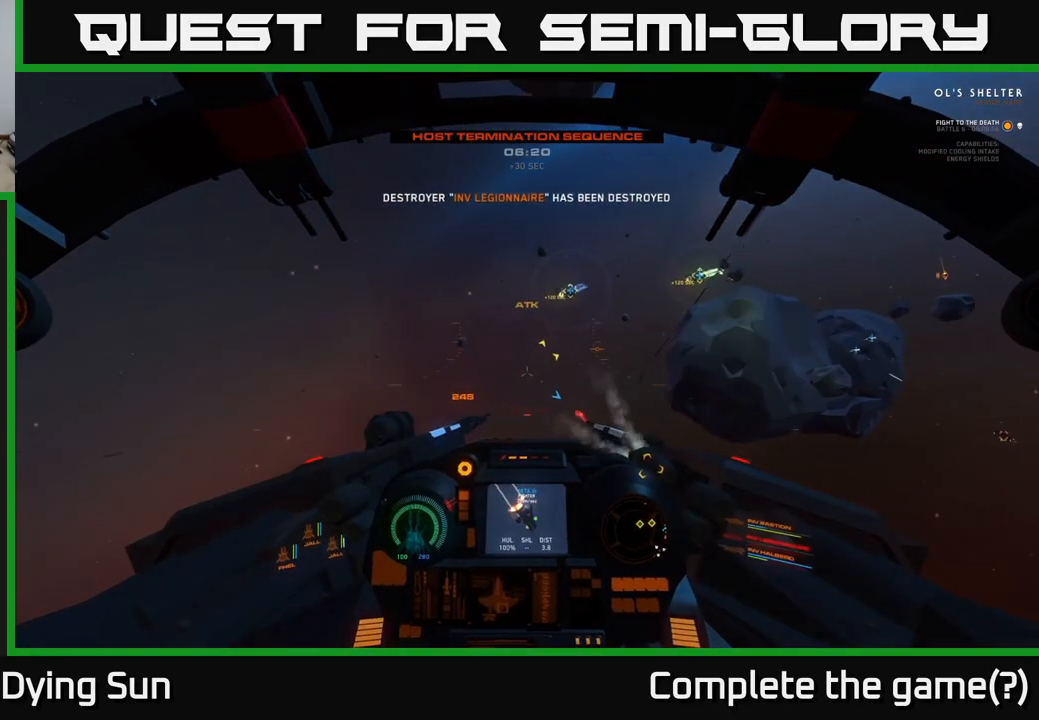
{"buttons": ["L2"], "left_stick": "center", "right_stick": "center", "events": [[33, "right_stick", "up"], [150, "right_stick", "right"], [400, "right_stick", "center"]]}
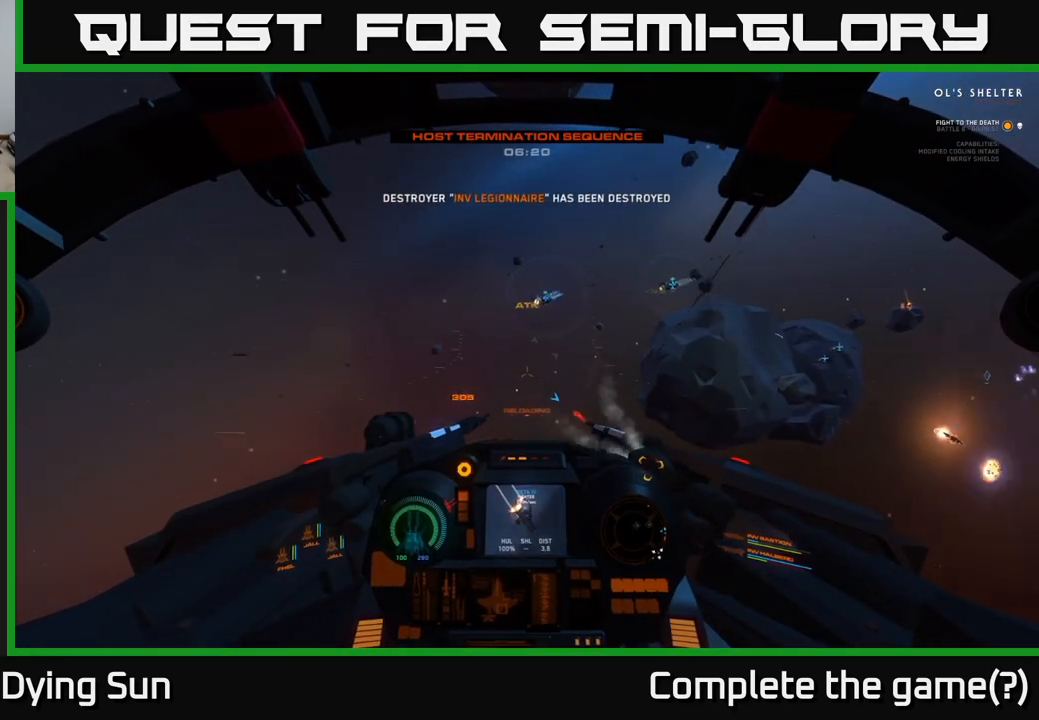
{"buttons": ["L2"], "left_stick": "center", "right_stick": "right", "events": [[433, "right_stick", "right"]]}
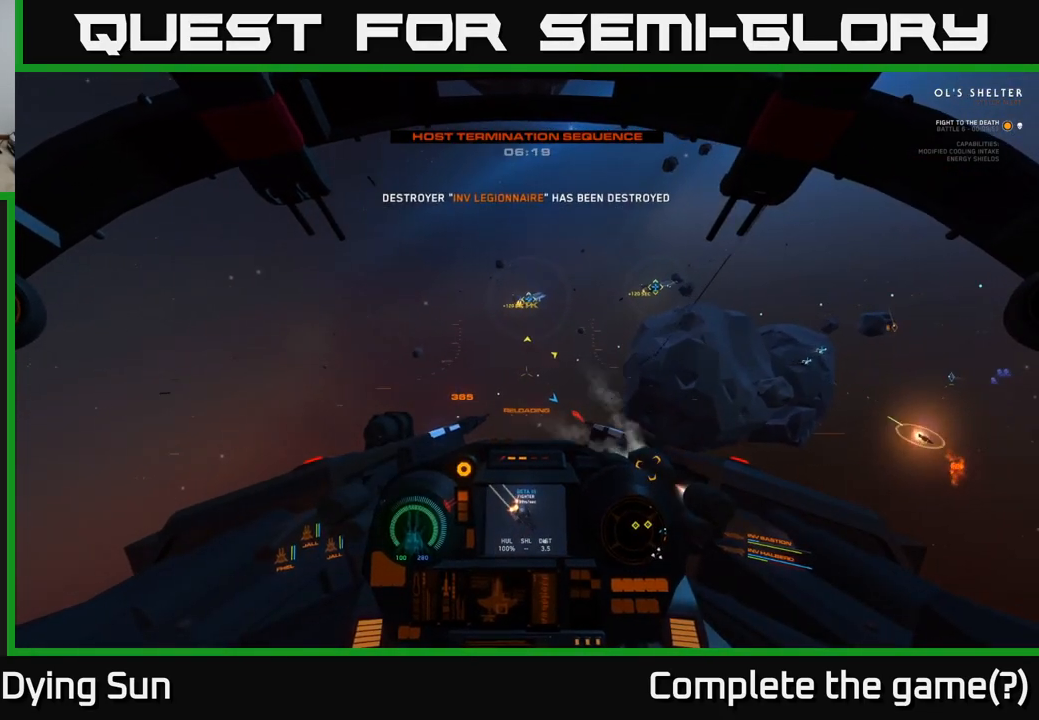
{"buttons": ["L2"], "left_stick": "center", "right_stick": "up-right", "events": [[67, "right_stick", "up-right"]]}
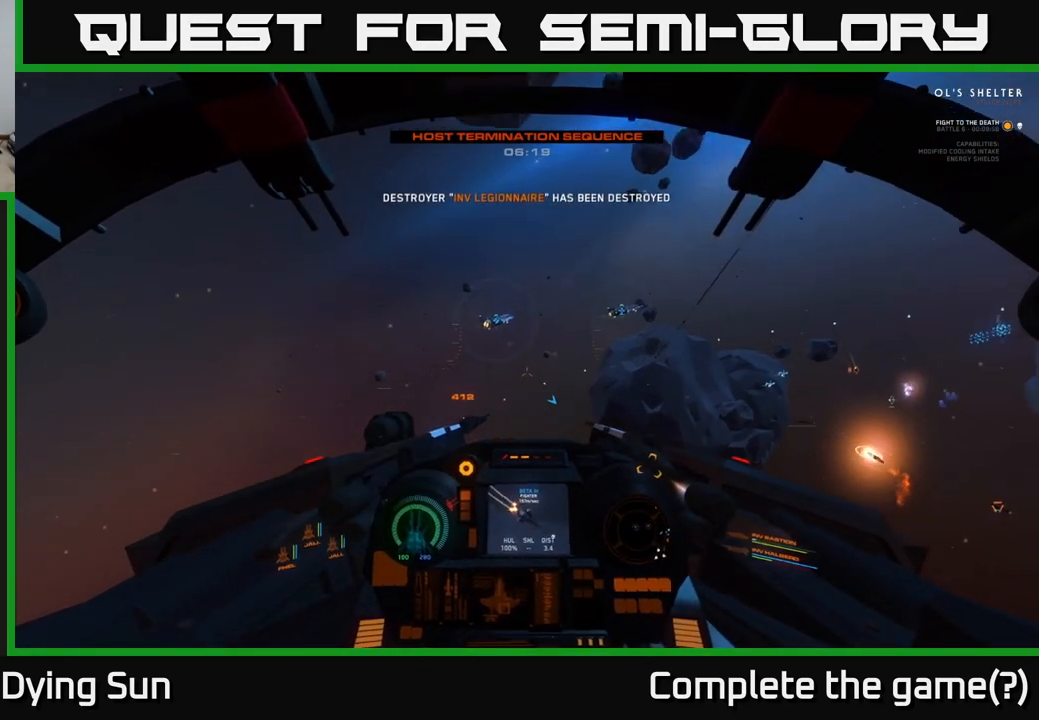
{"buttons": ["L2"], "left_stick": "center", "right_stick": "up-left", "events": [[233, "right_stick", "left"], [250, "L2", "up"], [350, "right_stick", "up-left"], [367, "L2", "down"]]}
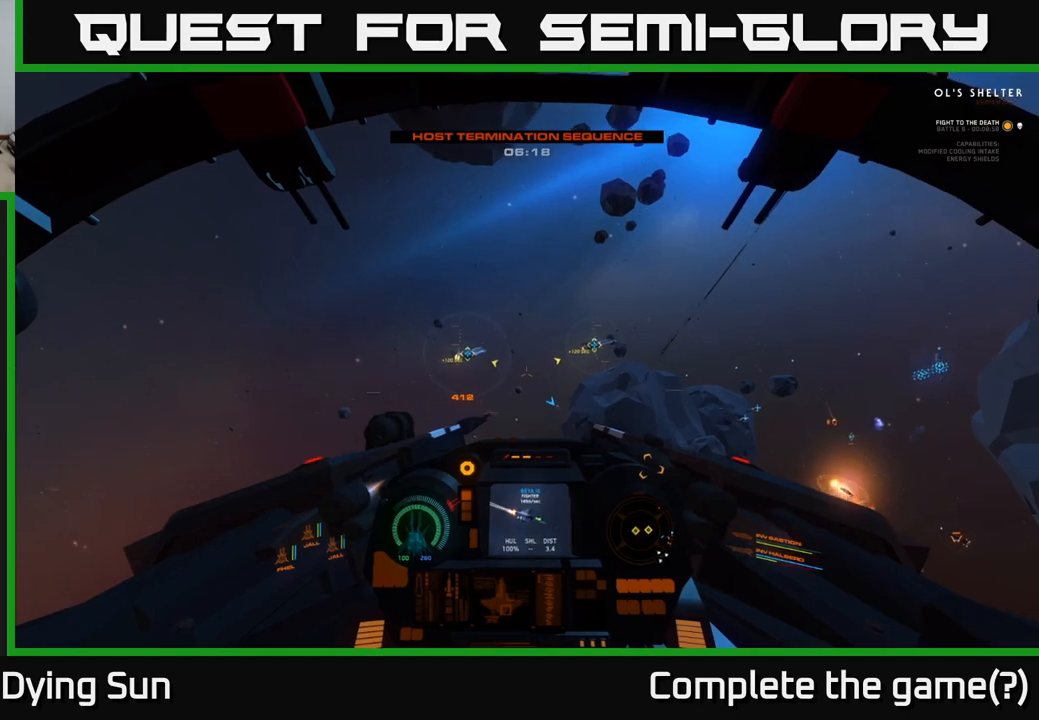
{"buttons": ["L2"], "left_stick": "center", "right_stick": "down-left", "events": [[183, "right_stick", "center"], [200, "R1", "down"], [283, "R1", "up"], [383, "right_stick", "down-left"]]}
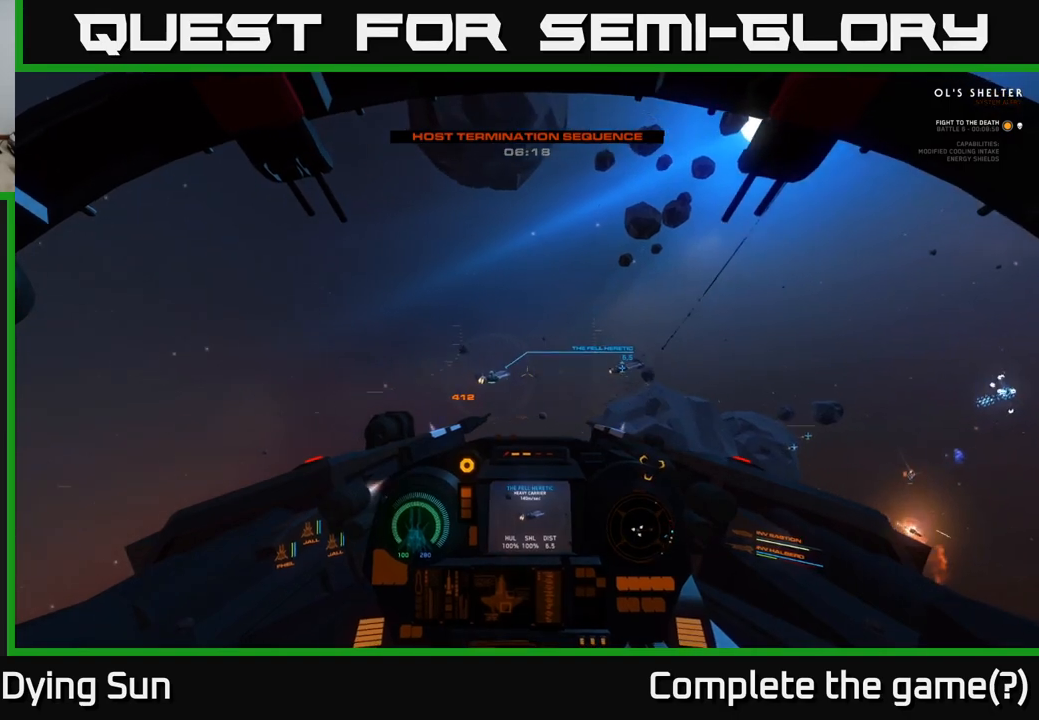
{"buttons": ["L2"], "left_stick": "center", "right_stick": "right", "events": [[100, "right_stick", "center"], [450, "right_stick", "right"]]}
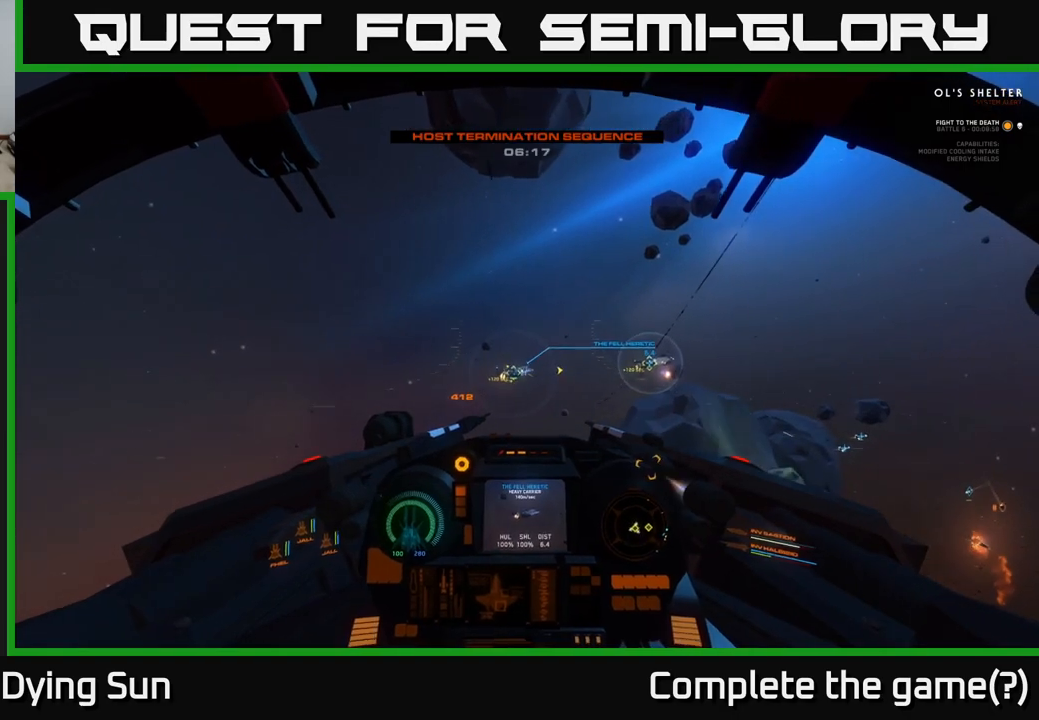
{"buttons": ["L2"], "left_stick": "center", "right_stick": "right", "events": []}
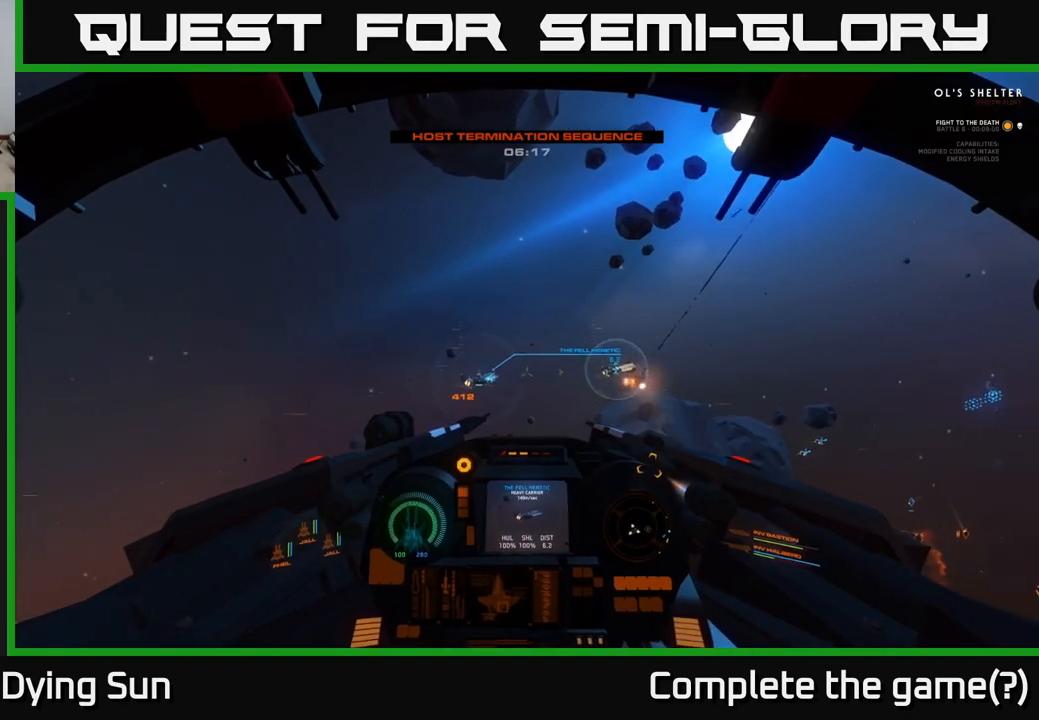
{"buttons": ["L2"], "left_stick": "center", "right_stick": "right", "events": [[300, "right_stick", "center"], [417, "right_stick", "right"]]}
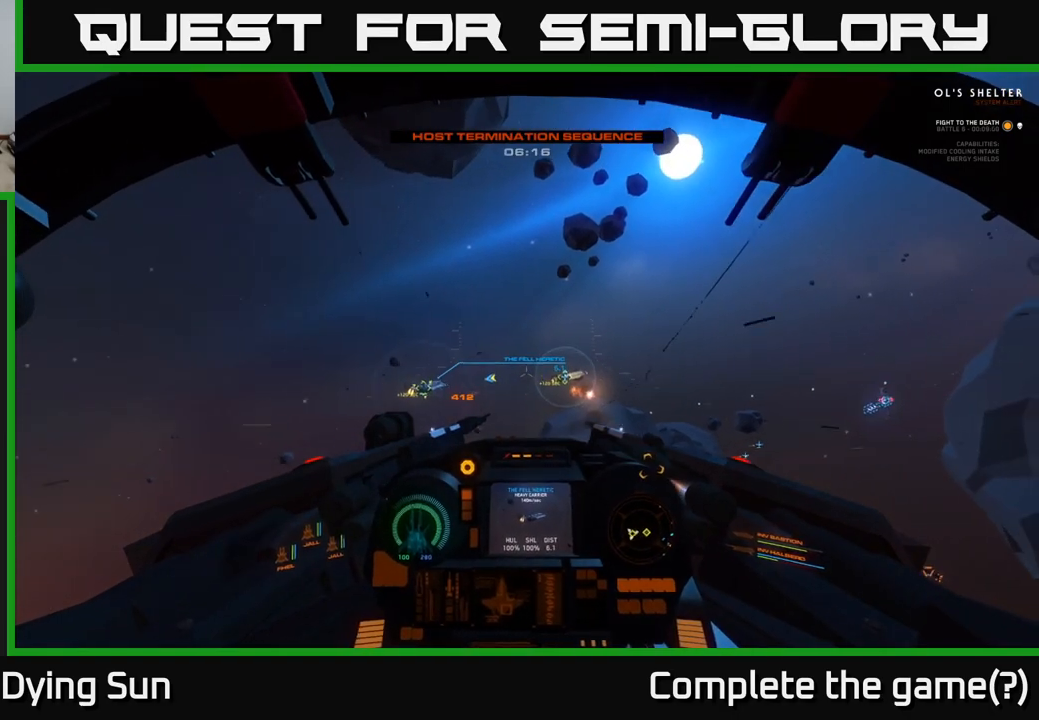
{"buttons": ["L2"], "left_stick": "center", "right_stick": "right", "events": [[100, "right_stick", "center"], [417, "right_stick", "right"]]}
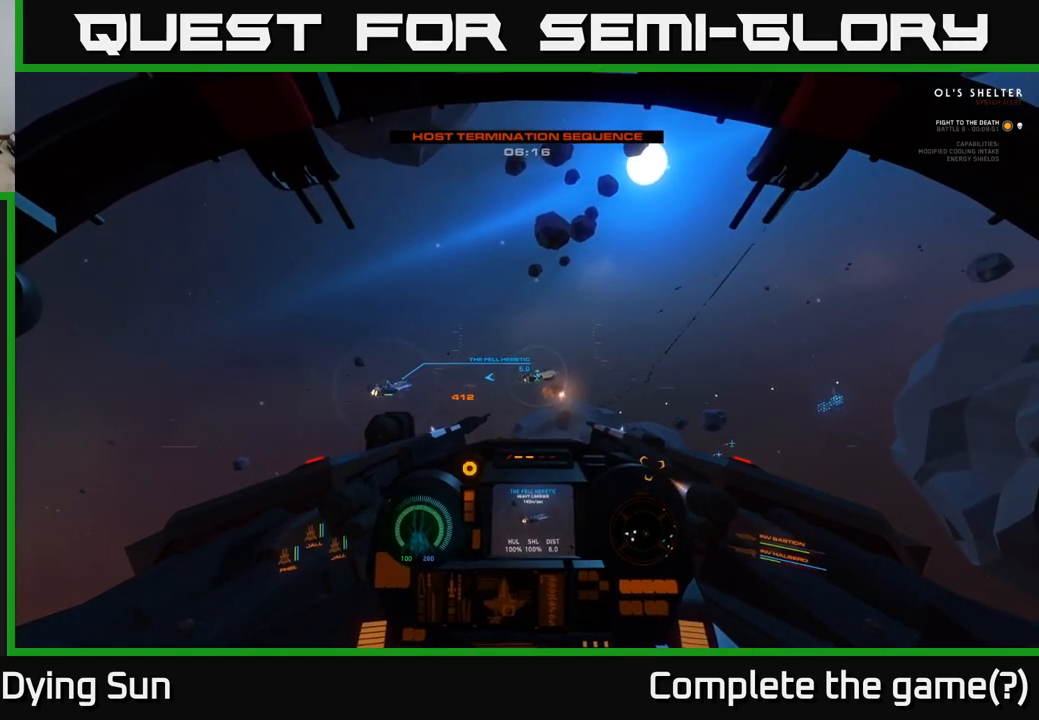
{"buttons": ["L2"], "left_stick": "center", "right_stick": "center", "events": [[100, "right_stick", "down-right"], [283, "right_stick", "up-left"], [433, "right_stick", "center"]]}